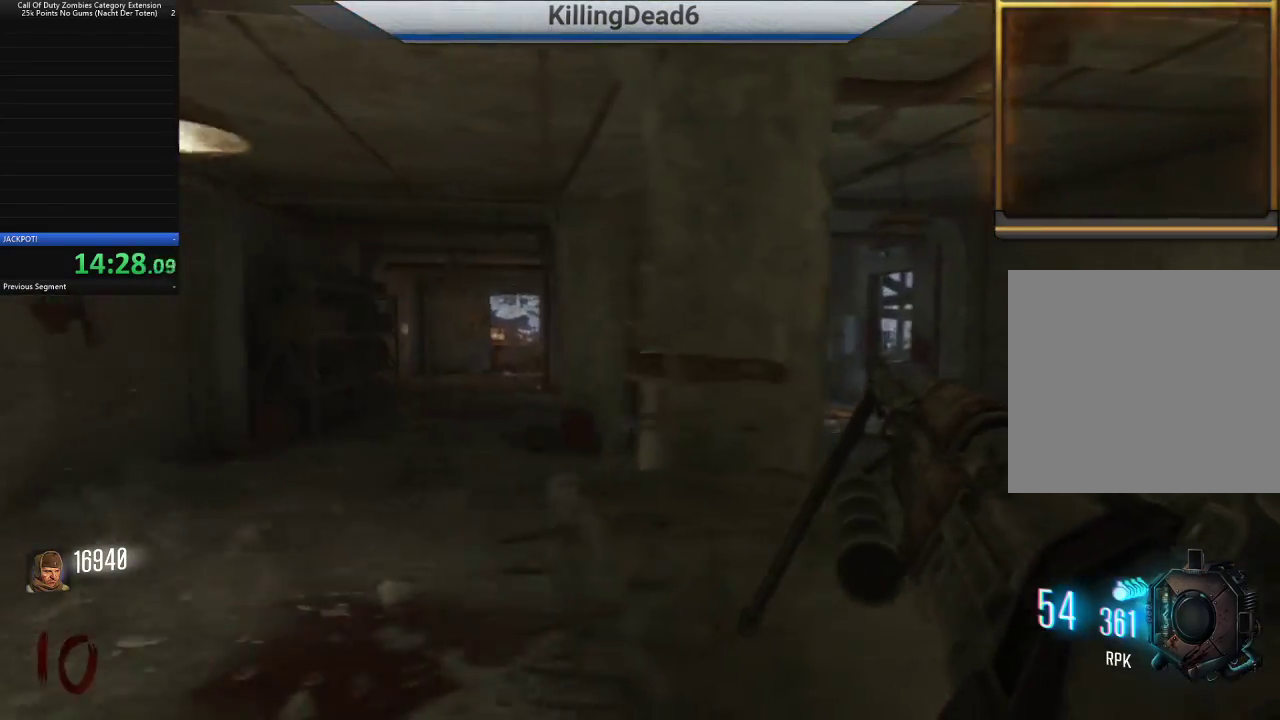
Gameplay with a controller (PlayStation layout); each line is a JSON object with the inputs held at the frame after it (dt_ms = milliseconds from this image to that frame). "button_events" lists button changes between this image and that frame as [ms after this image, input, new state], when the widget could be followed in between (sticks are given only as held states). Not read: L1 R1.
{"dt_ms": 500, "buttons": [], "left_stick": "up-left", "right_stick": "right", "button_events": []}
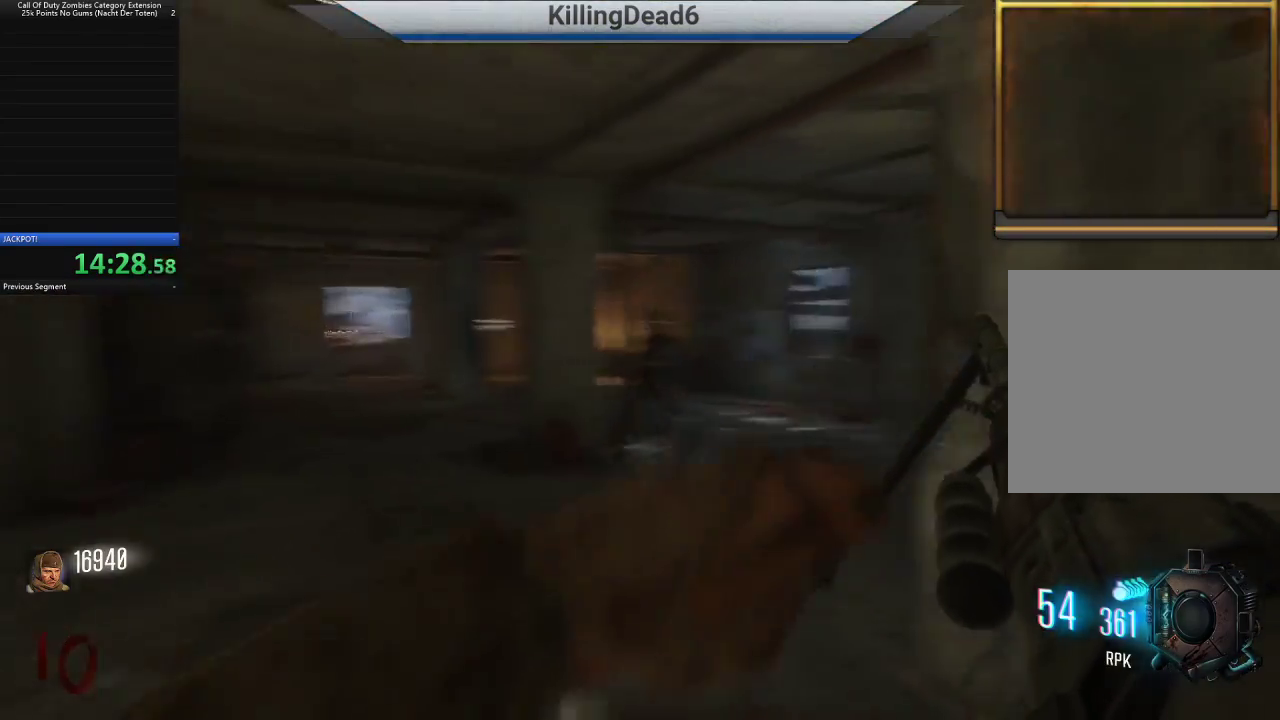
{"dt_ms": 500, "buttons": [], "left_stick": "up-right", "right_stick": "right", "button_events": []}
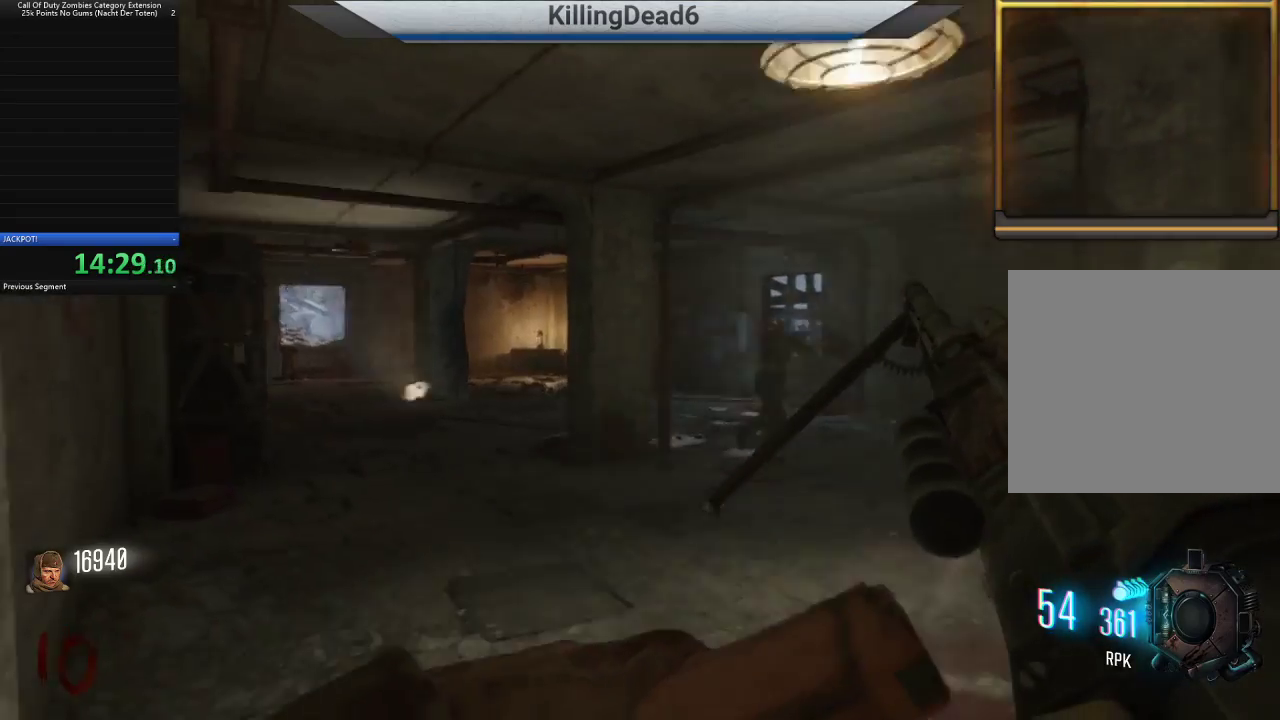
{"dt_ms": 500, "buttons": [], "left_stick": "up", "right_stick": "center", "button_events": []}
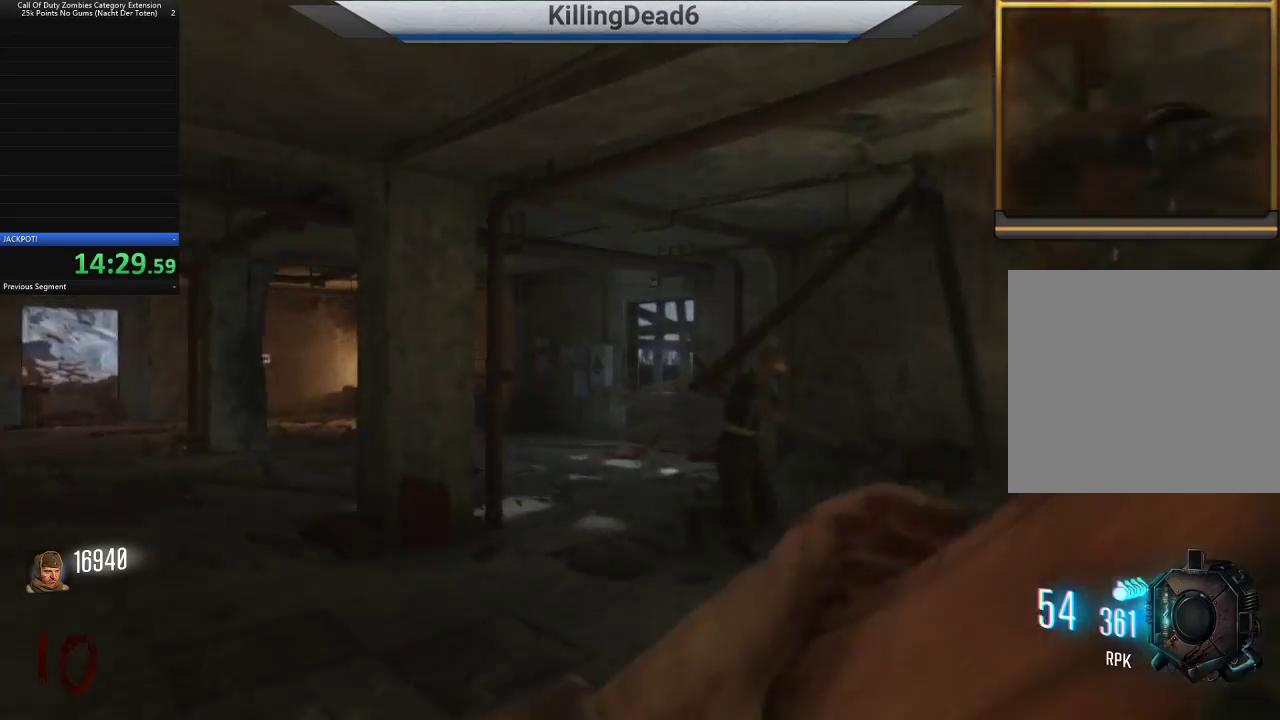
{"dt_ms": 500, "buttons": [], "left_stick": "center", "right_stick": "center", "button_events": []}
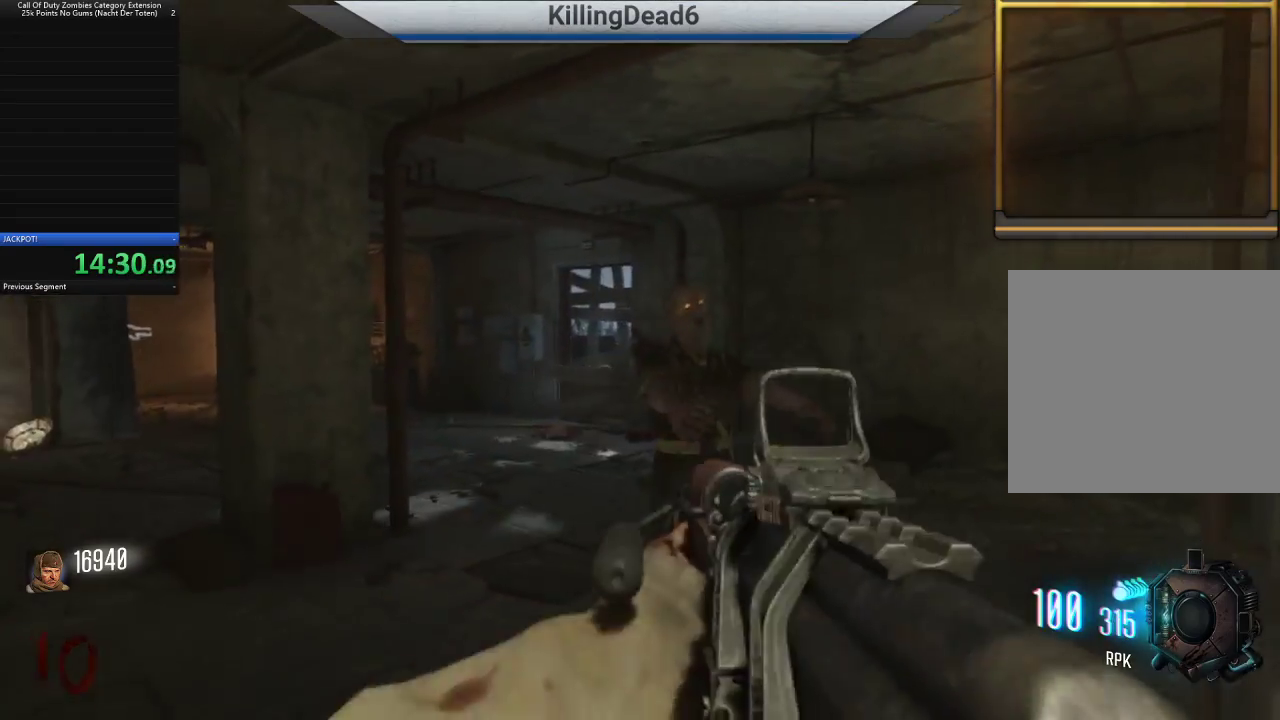
{"dt_ms": 500, "buttons": ["R2"], "left_stick": "center", "right_stick": "center", "button_events": [[33, "R2", "down"]]}
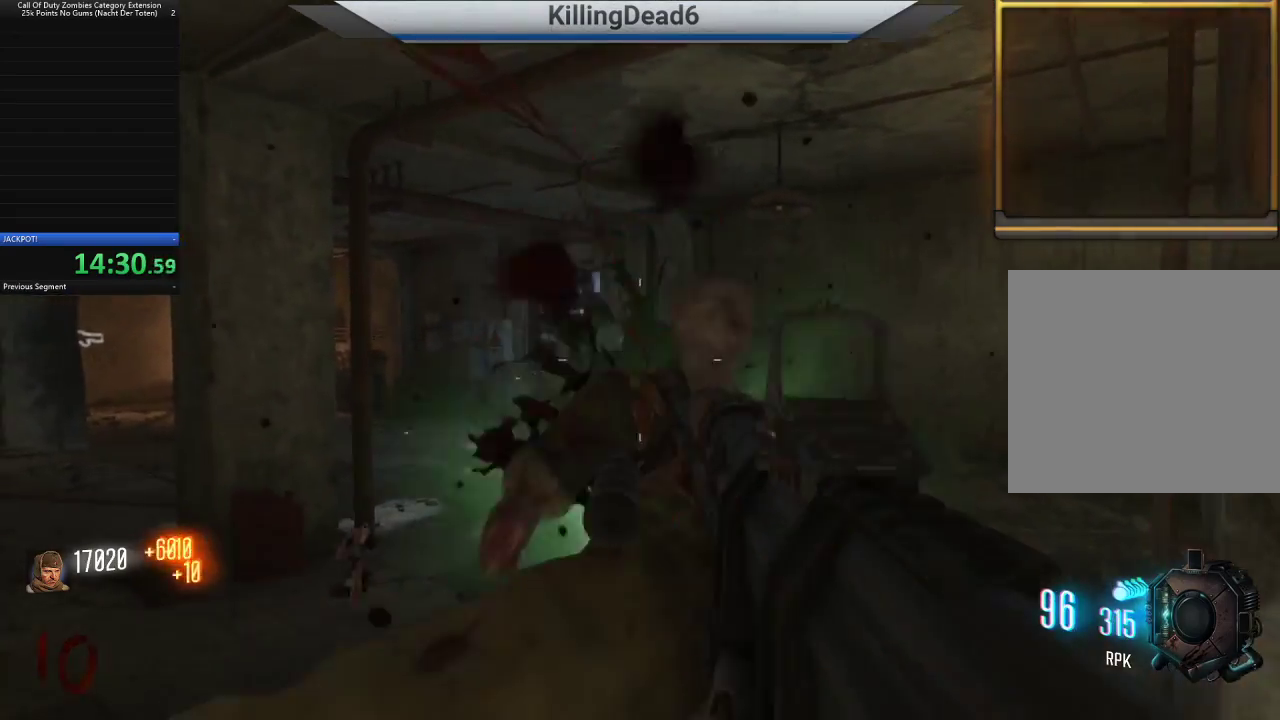
{"dt_ms": 500, "buttons": [], "left_stick": "center", "right_stick": "center", "button_events": [[100, "R2", "up"], [283, "L3", "down"], [367, "L3", "up"]]}
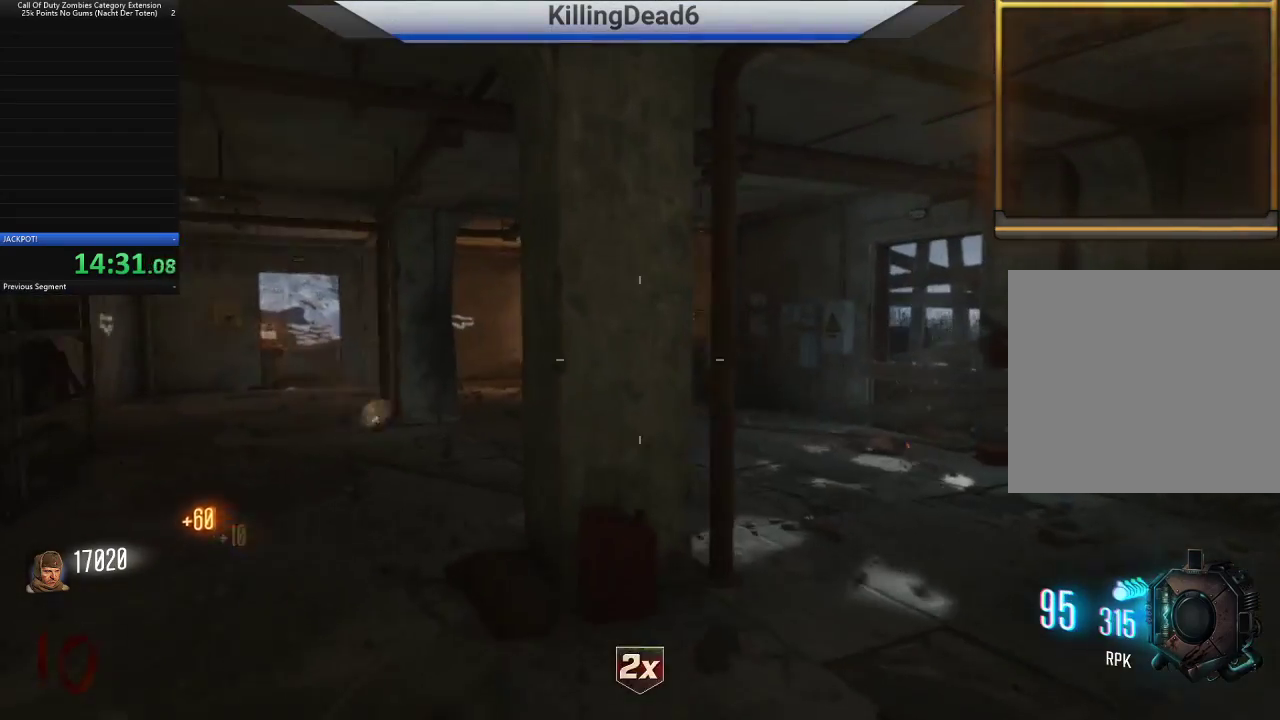
{"dt_ms": 500, "buttons": ["L3"], "left_stick": "up-right", "right_stick": "center", "button_events": [[467, "L3", "down"]]}
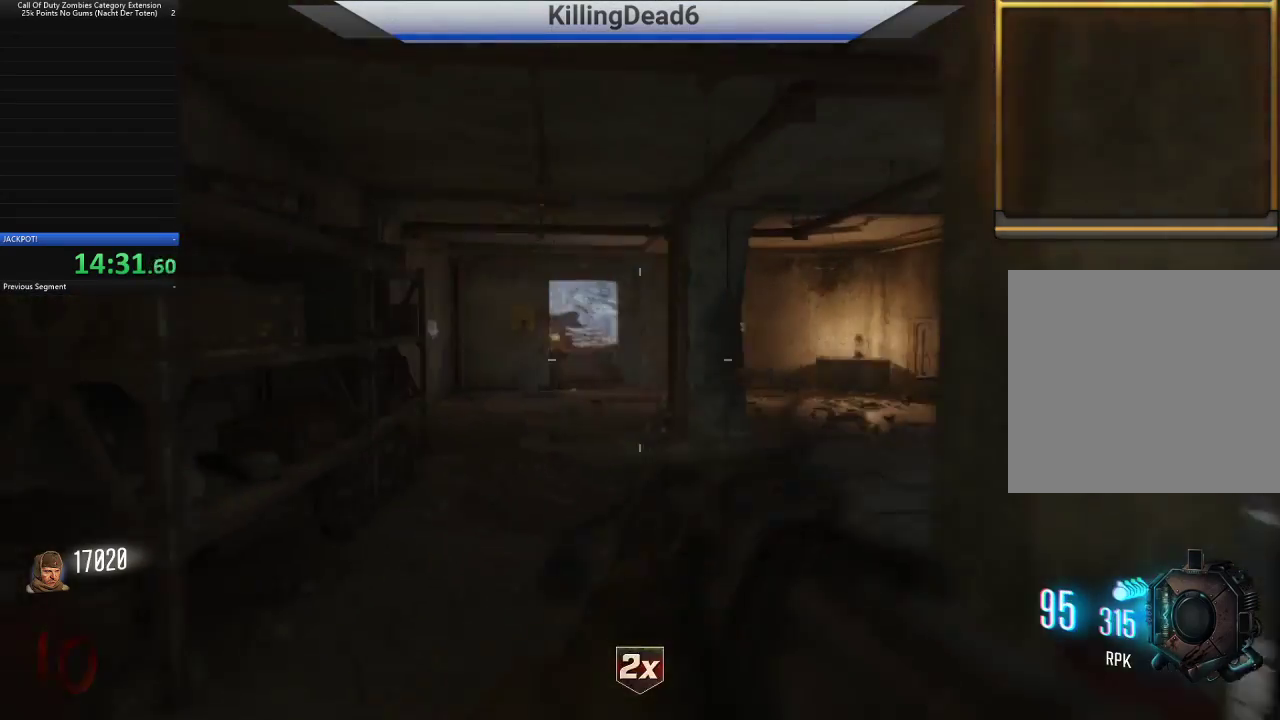
{"dt_ms": 500, "buttons": [], "left_stick": "up", "right_stick": "center", "button_events": [[100, "L3", "up"]]}
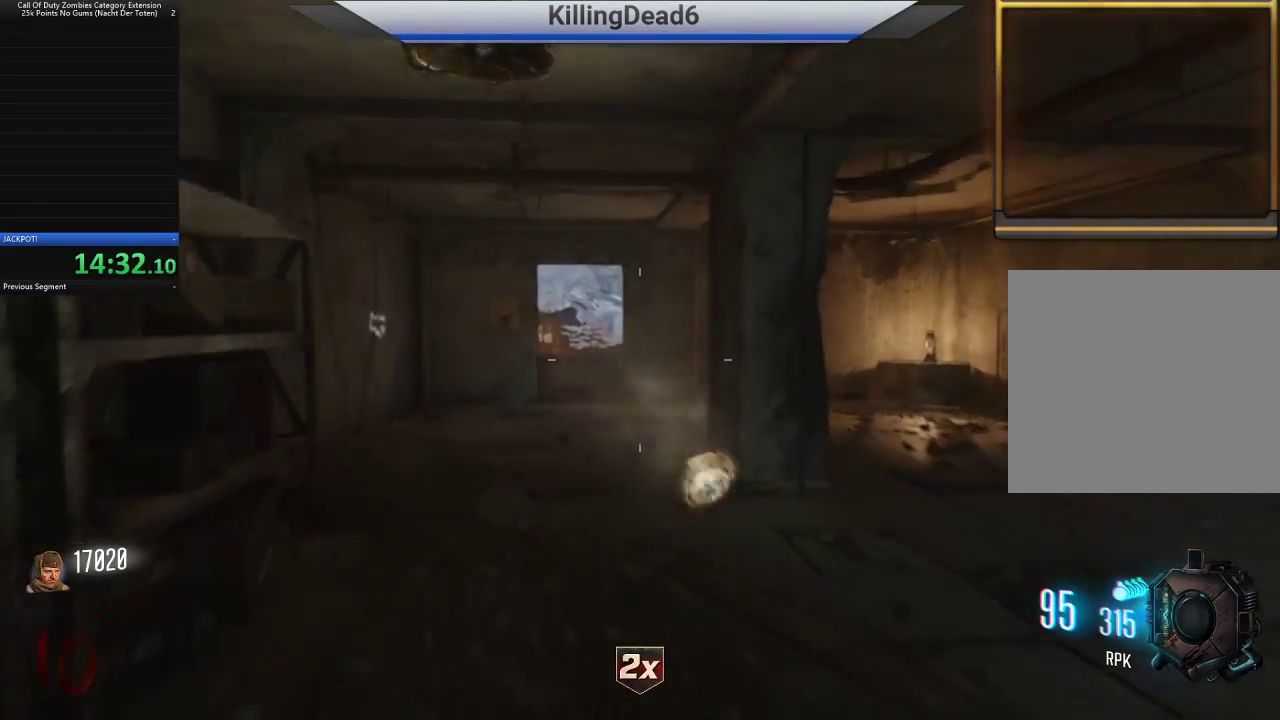
{"dt_ms": 500, "buttons": [], "left_stick": "up", "right_stick": "center", "button_events": []}
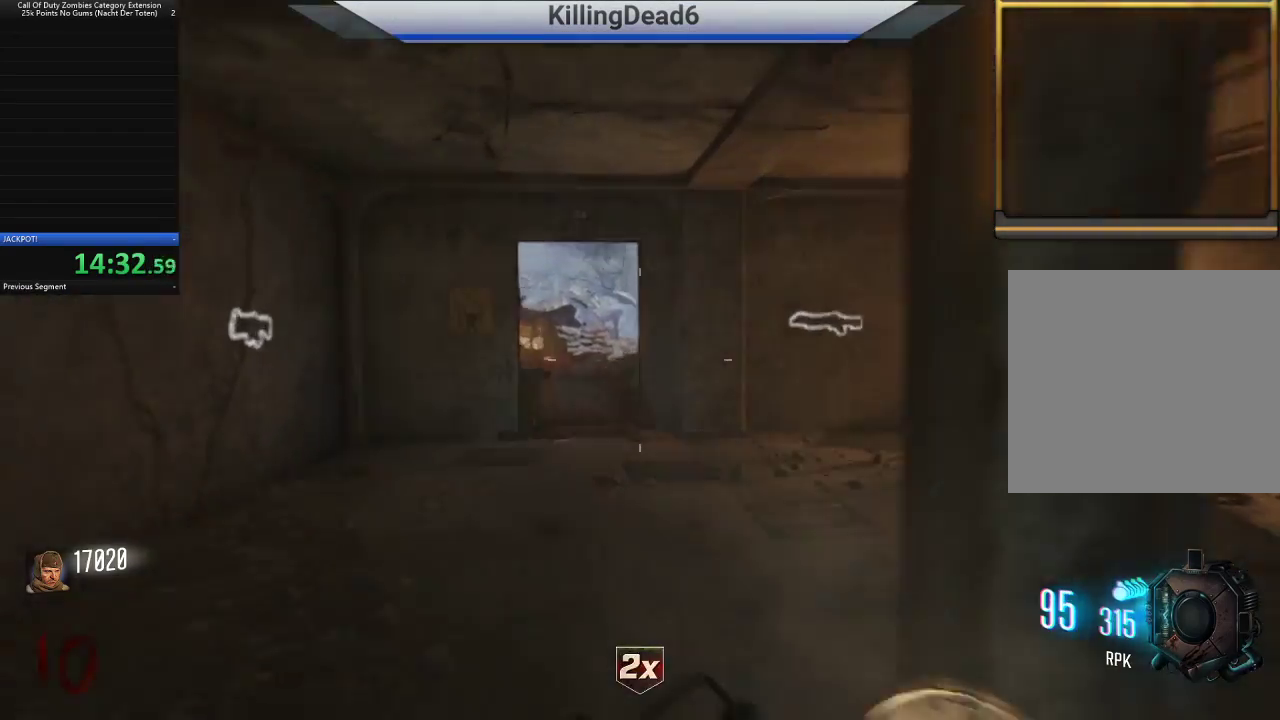
{"dt_ms": 500, "buttons": [], "left_stick": "up-left", "right_stick": "center", "button_events": []}
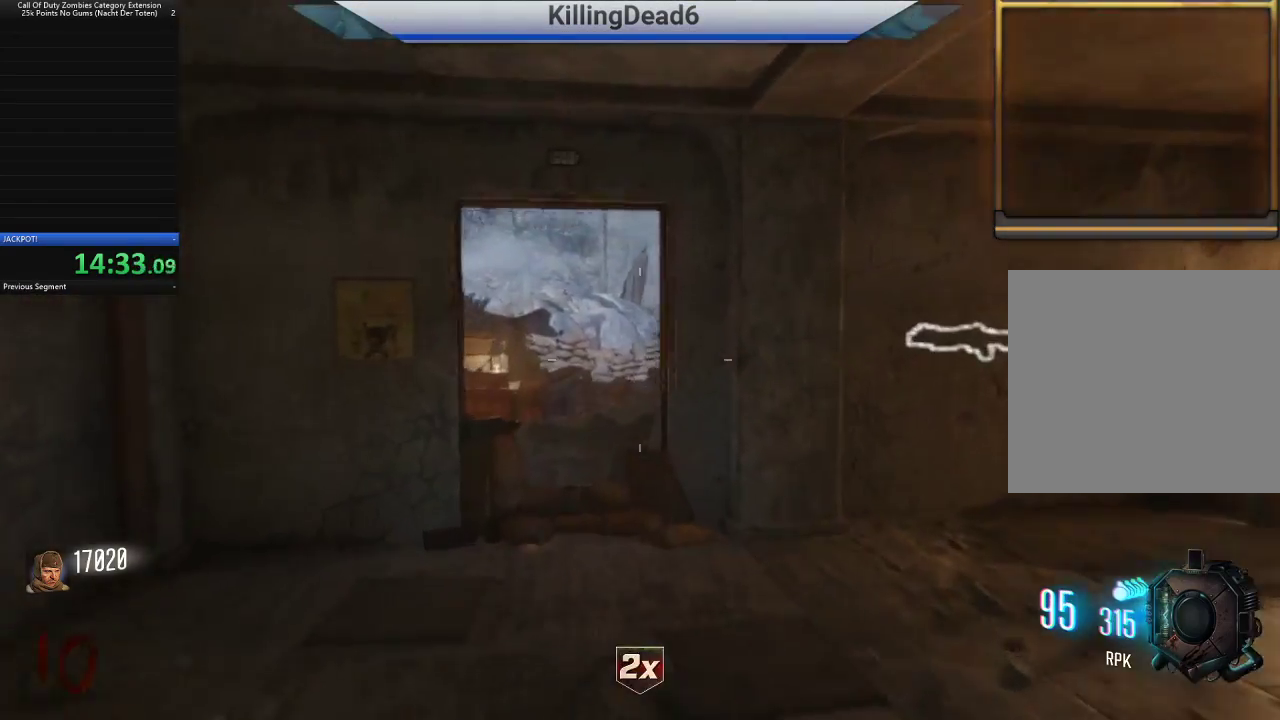
{"dt_ms": 500, "buttons": [], "left_stick": "up-left", "right_stick": "center", "button_events": []}
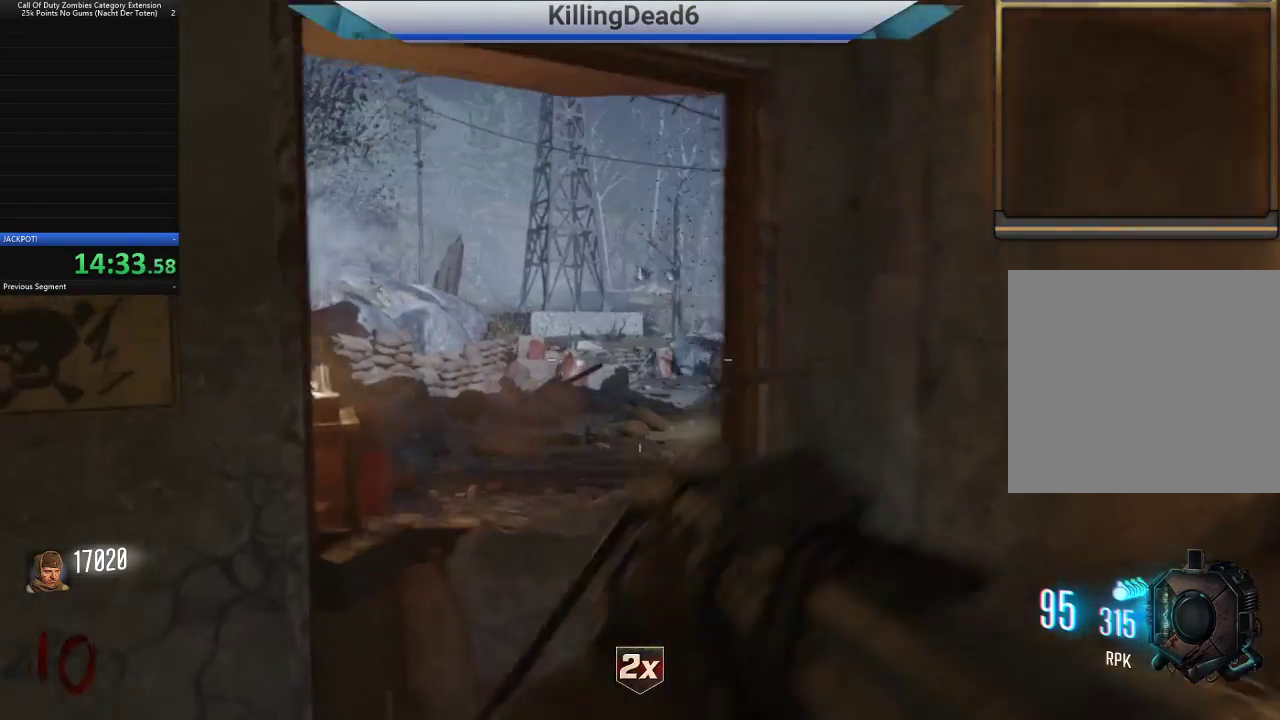
{"dt_ms": 500, "buttons": ["L2"], "left_stick": "up", "right_stick": "right", "button_events": [[100, "L2", "down"]]}
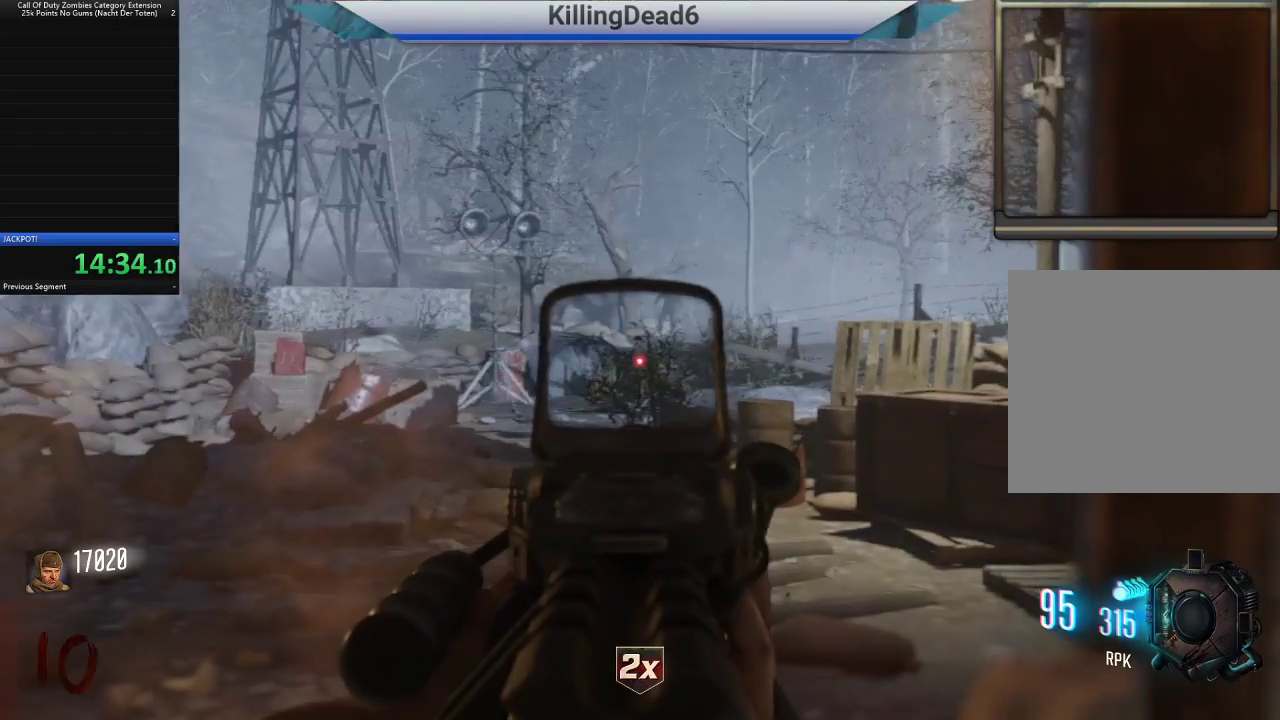
{"dt_ms": 500, "buttons": ["L2"], "left_stick": "center", "right_stick": "up-right", "button_events": [[300, "L2", "up"], [400, "L2", "down"]]}
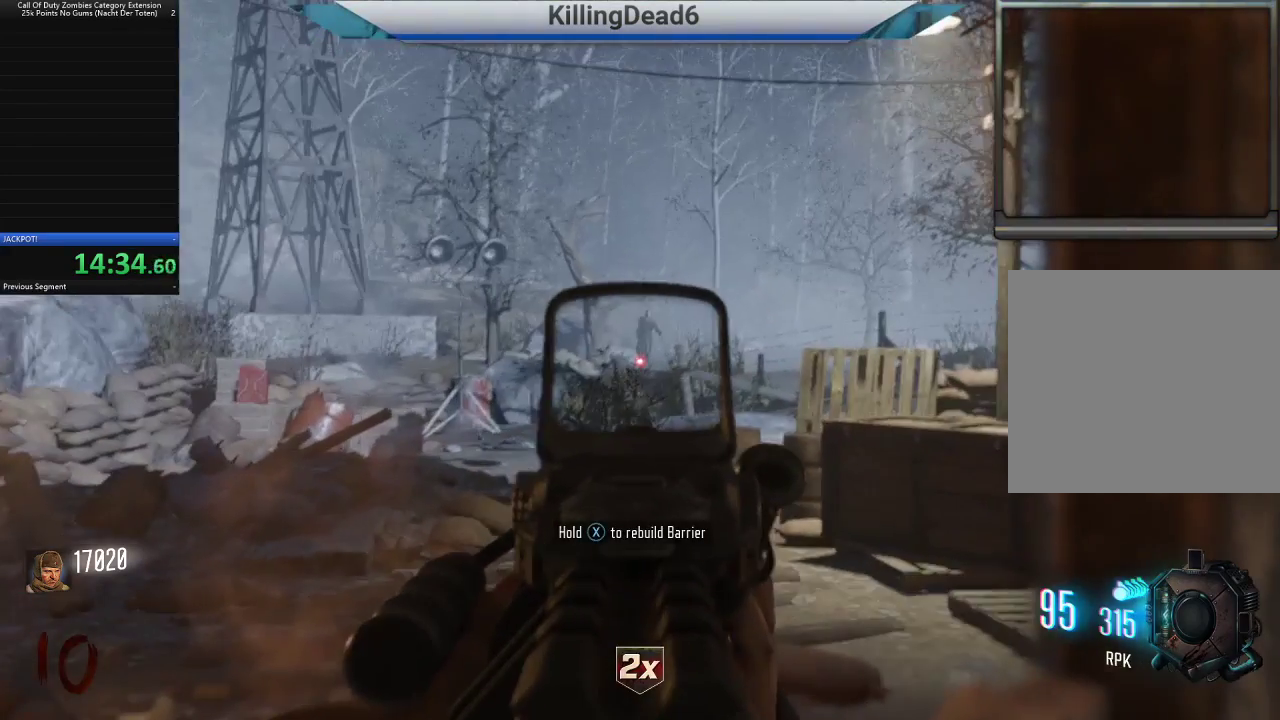
{"dt_ms": 500, "buttons": ["L2", "R2"], "left_stick": "center", "right_stick": "center", "button_events": [[350, "R2", "down"]]}
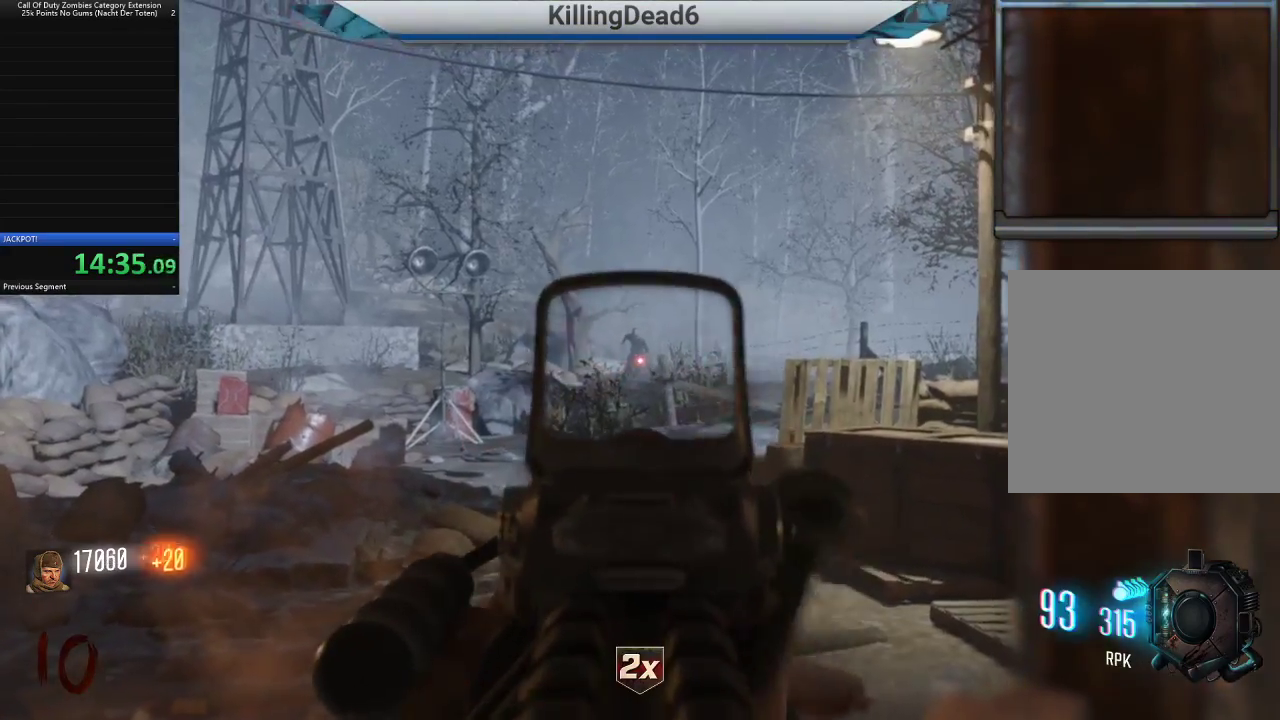
{"dt_ms": 1000, "buttons": [], "left_stick": "center", "right_stick": "right", "button_events": [[633, "L2", "up"], [667, "R2", "up"]]}
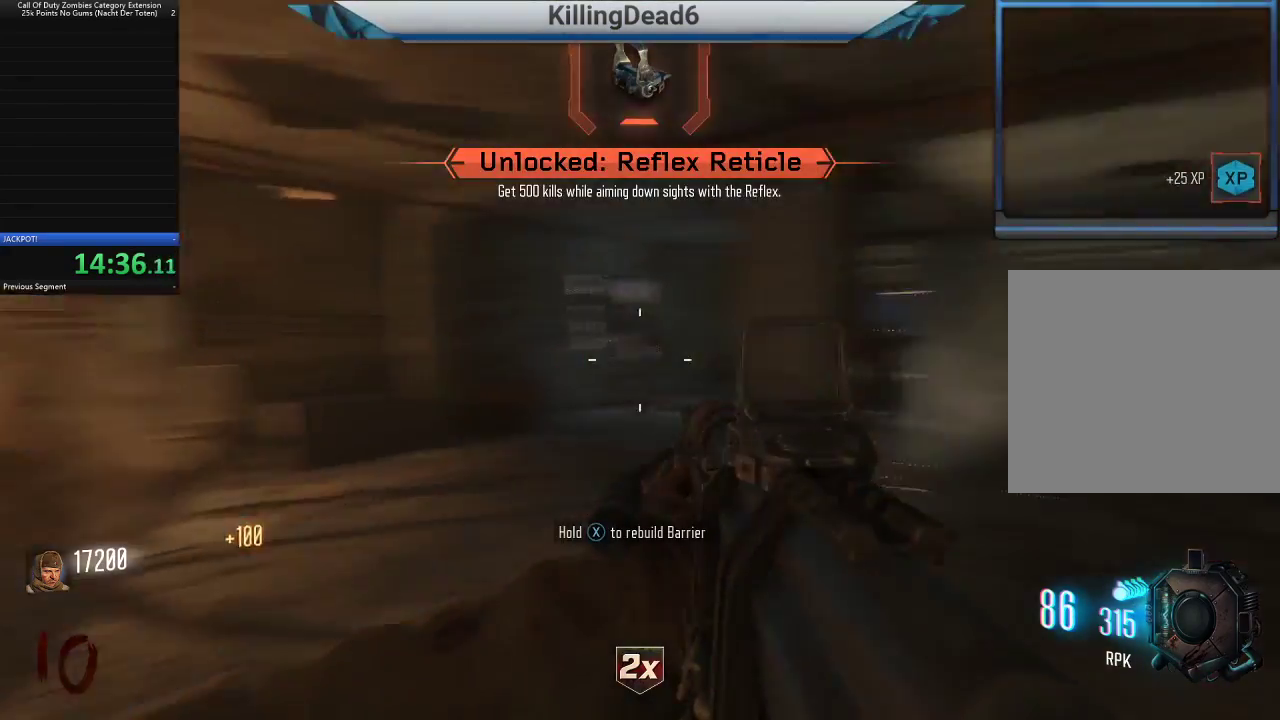
{"dt_ms": 500, "buttons": [], "left_stick": "up-left", "right_stick": "up-left", "button_events": []}
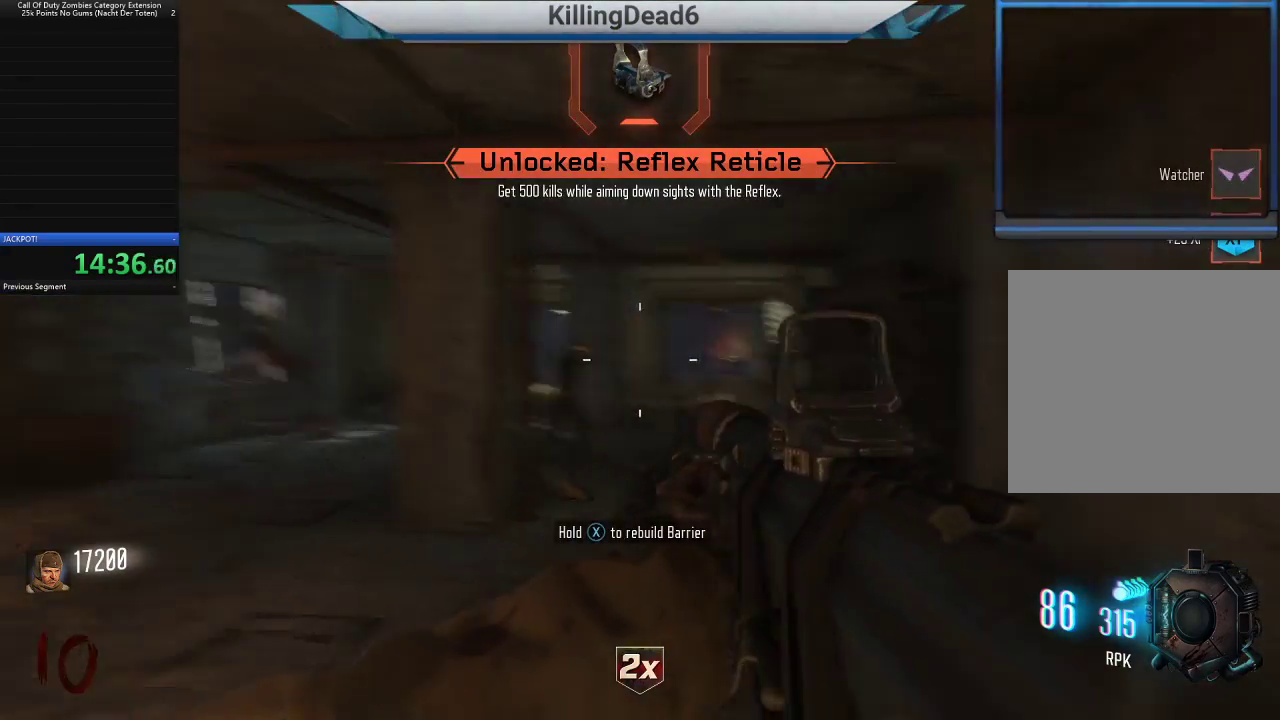
{"dt_ms": 500, "buttons": ["L2"], "left_stick": "up-right", "right_stick": "up", "button_events": [[117, "L2", "down"]]}
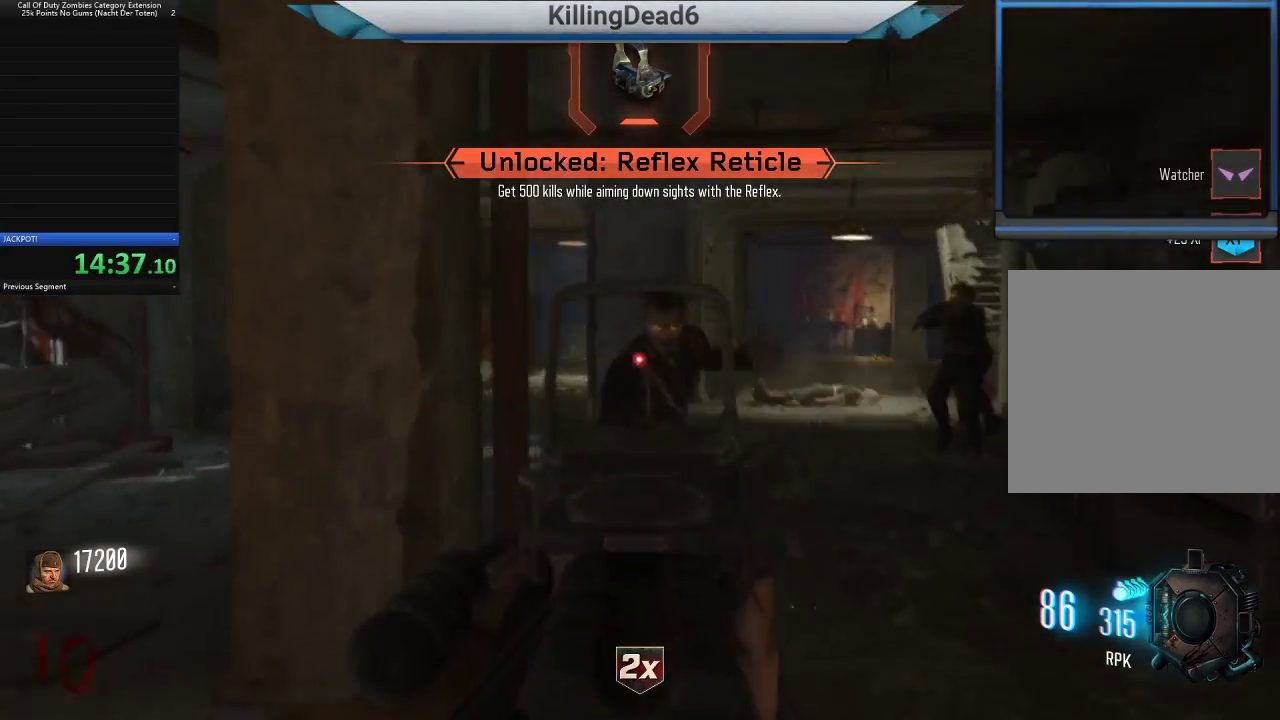
{"dt_ms": 1000, "buttons": ["L2"], "left_stick": "up", "right_stick": "left", "button_events": [[33, "R2", "down"], [683, "R2", "up"]]}
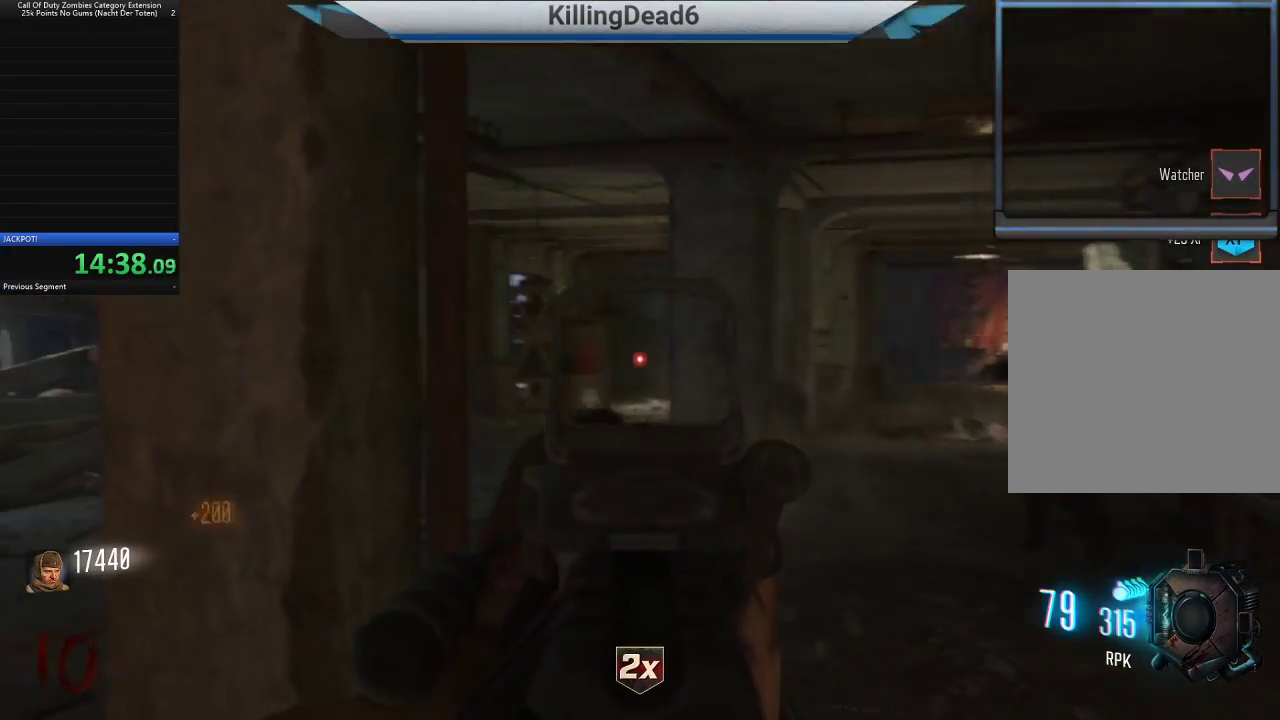
{"dt_ms": 500, "buttons": ["L2", "R2"], "left_stick": "up", "right_stick": "center", "button_events": [[417, "R2", "down"]]}
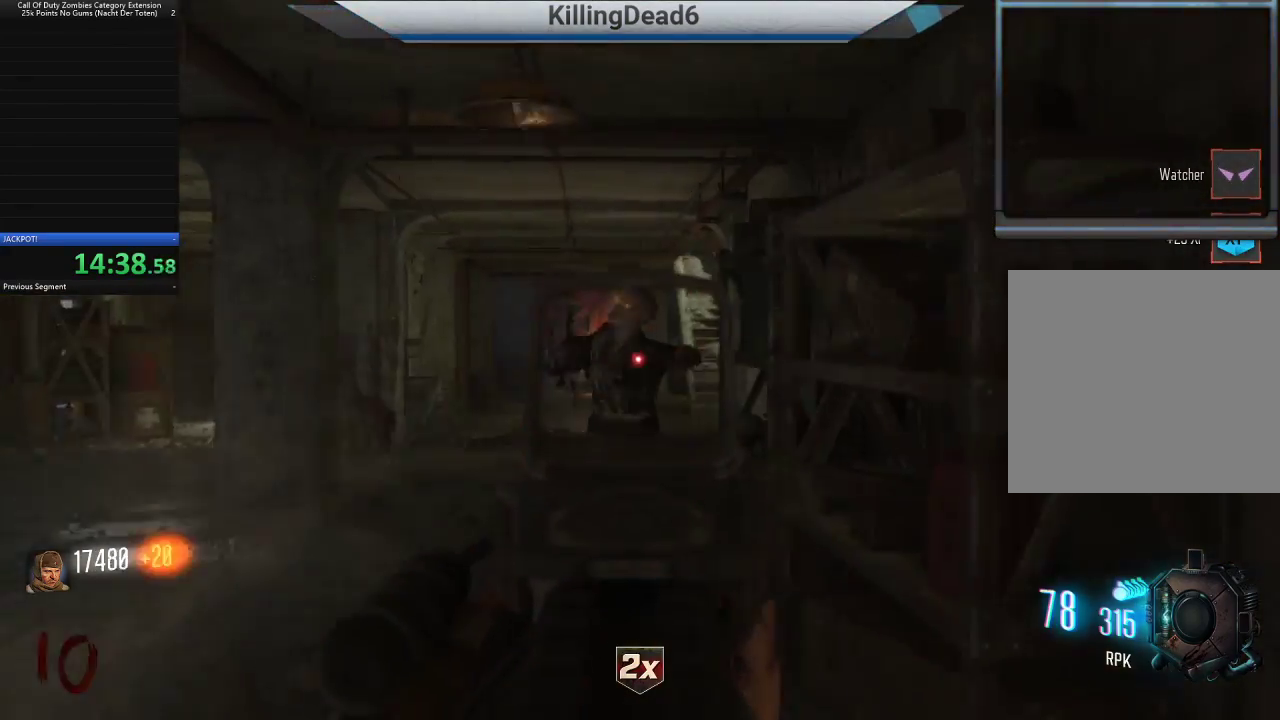
{"dt_ms": 500, "buttons": ["L2", "R2"], "left_stick": "up", "right_stick": "center", "button_events": []}
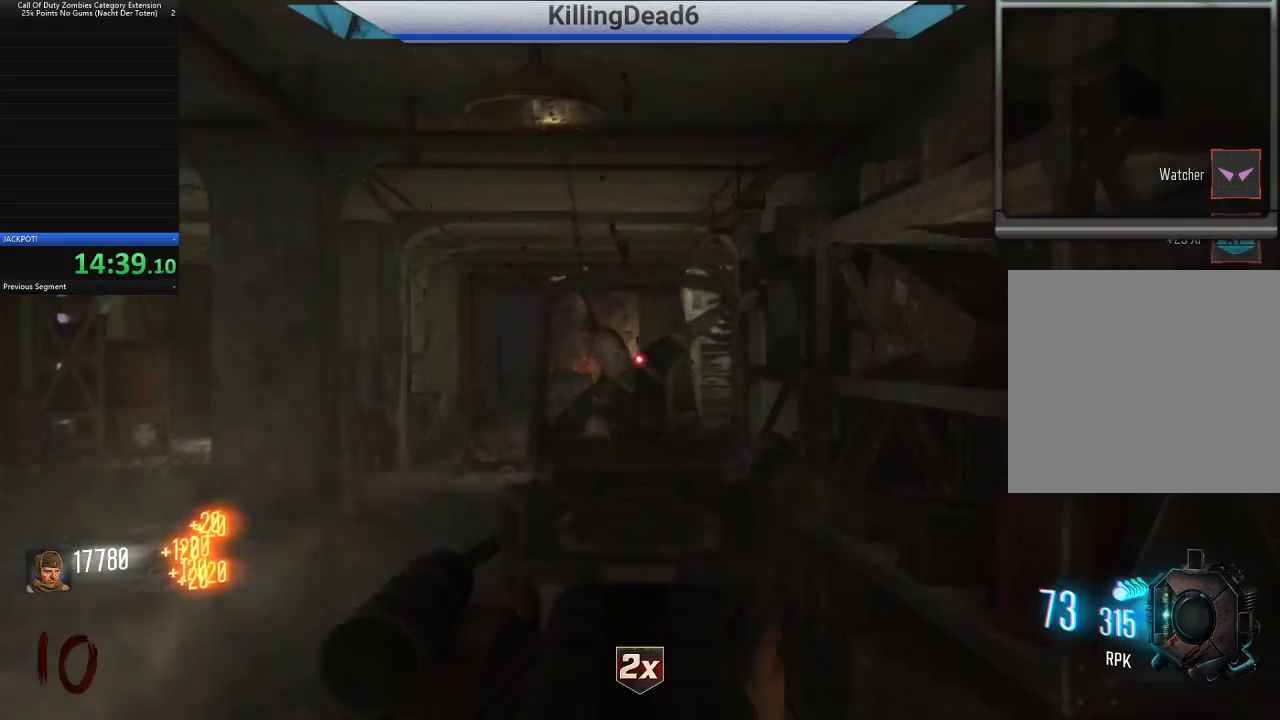
{"dt_ms": 500, "buttons": [], "left_stick": "down-left", "right_stick": "left", "button_events": [[50, "SQUARE", "down"], [83, "L2", "up"], [117, "R2", "up"], [117, "SQUARE", "up"]]}
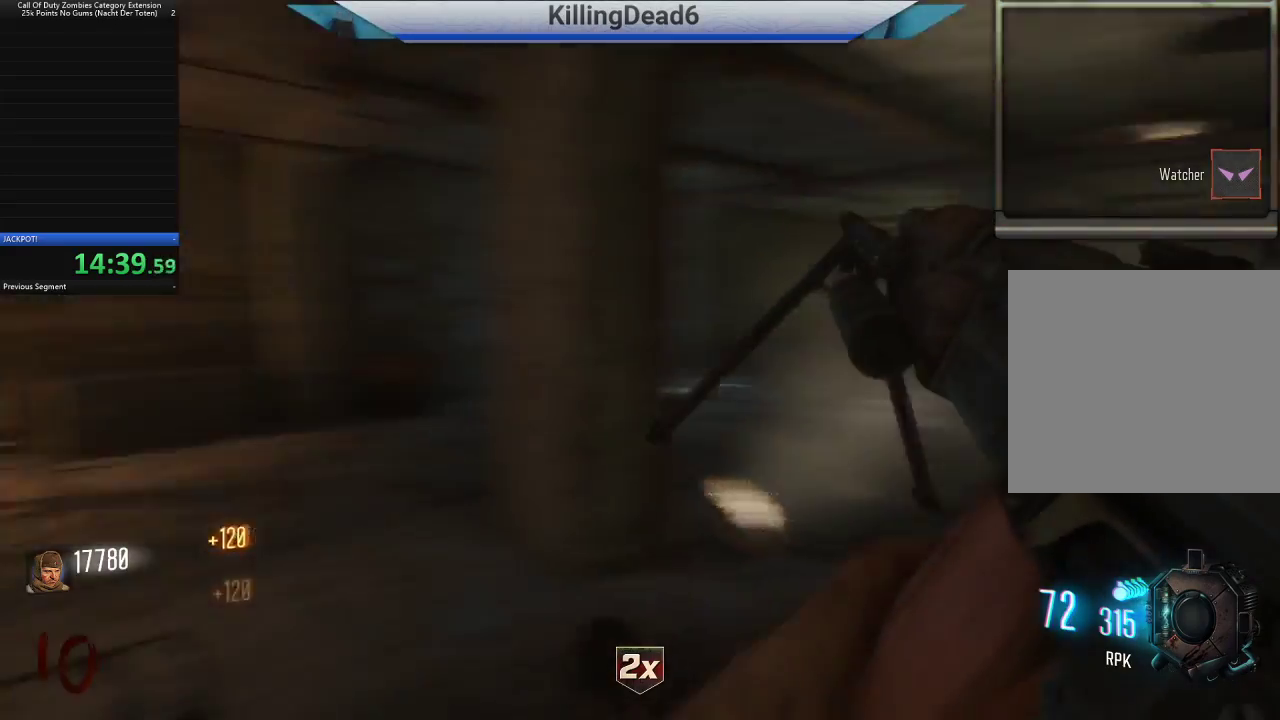
{"dt_ms": 500, "buttons": [], "left_stick": "up-left", "right_stick": "left", "button_events": []}
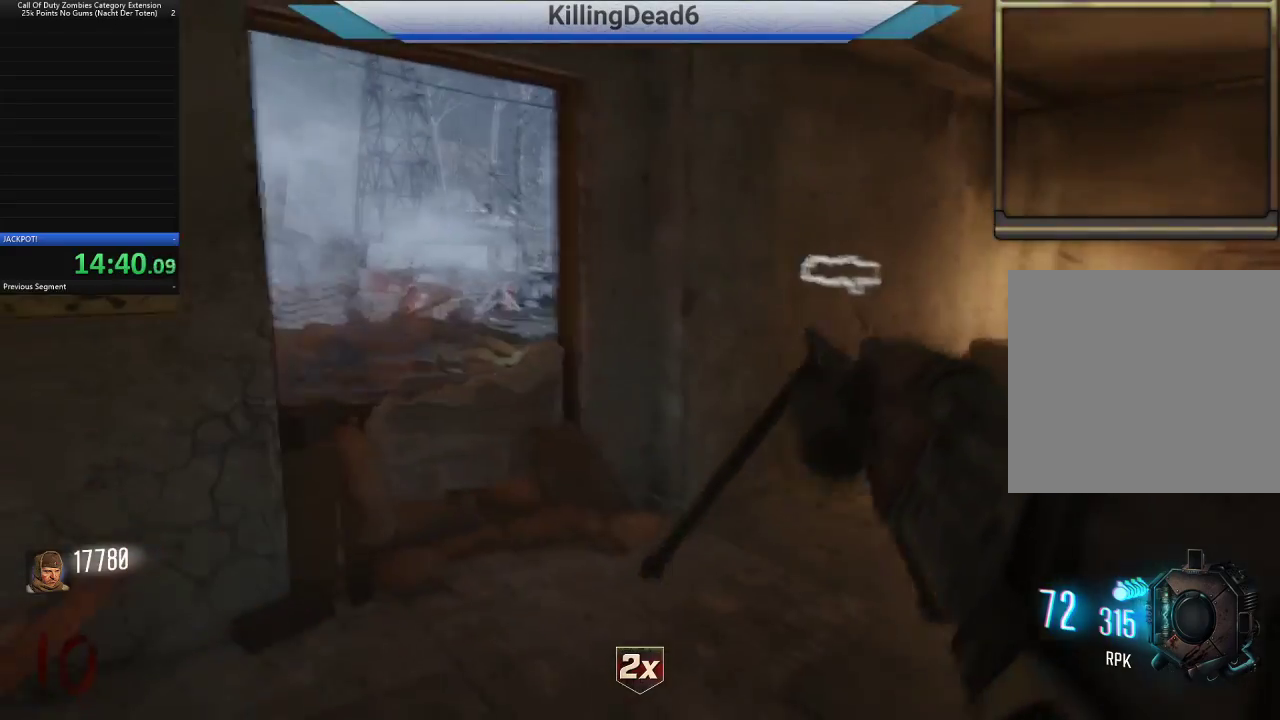
{"dt_ms": 500, "buttons": [], "left_stick": "center", "right_stick": "center", "button_events": []}
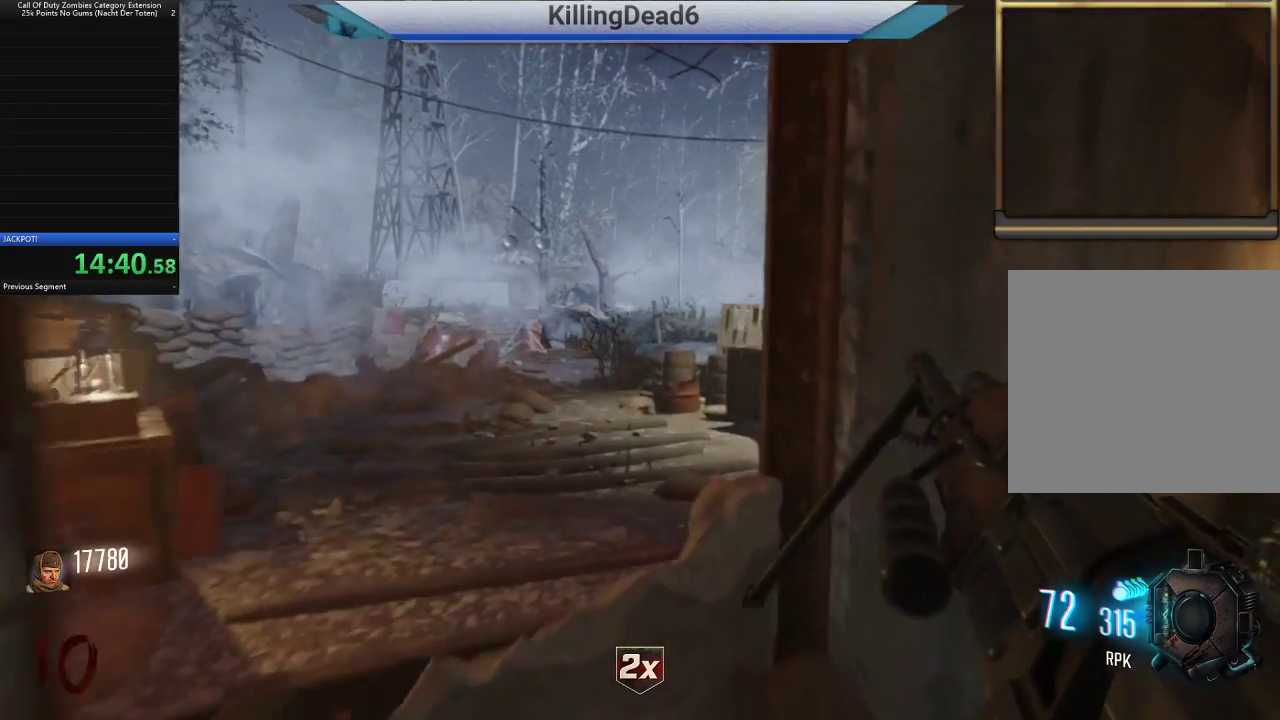
{"dt_ms": 500, "buttons": [], "left_stick": "up-right", "right_stick": "right", "button_events": []}
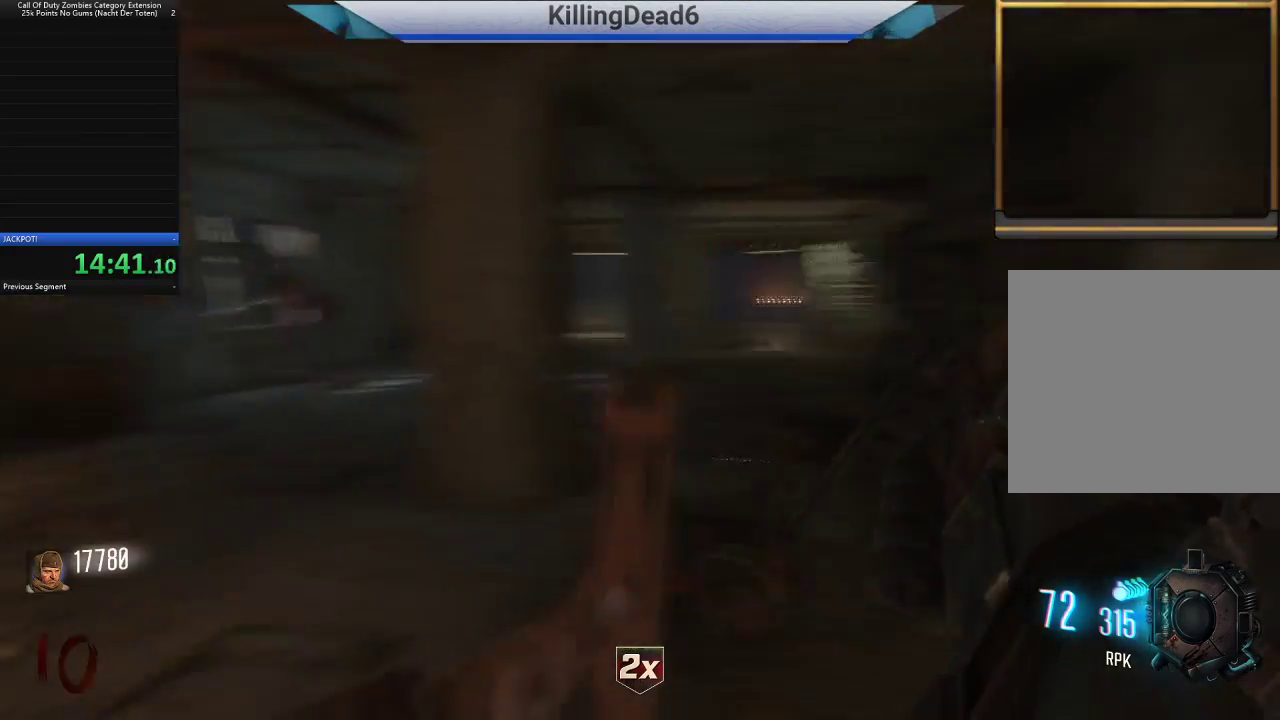
{"dt_ms": 500, "buttons": [], "left_stick": "up", "right_stick": "left", "button_events": []}
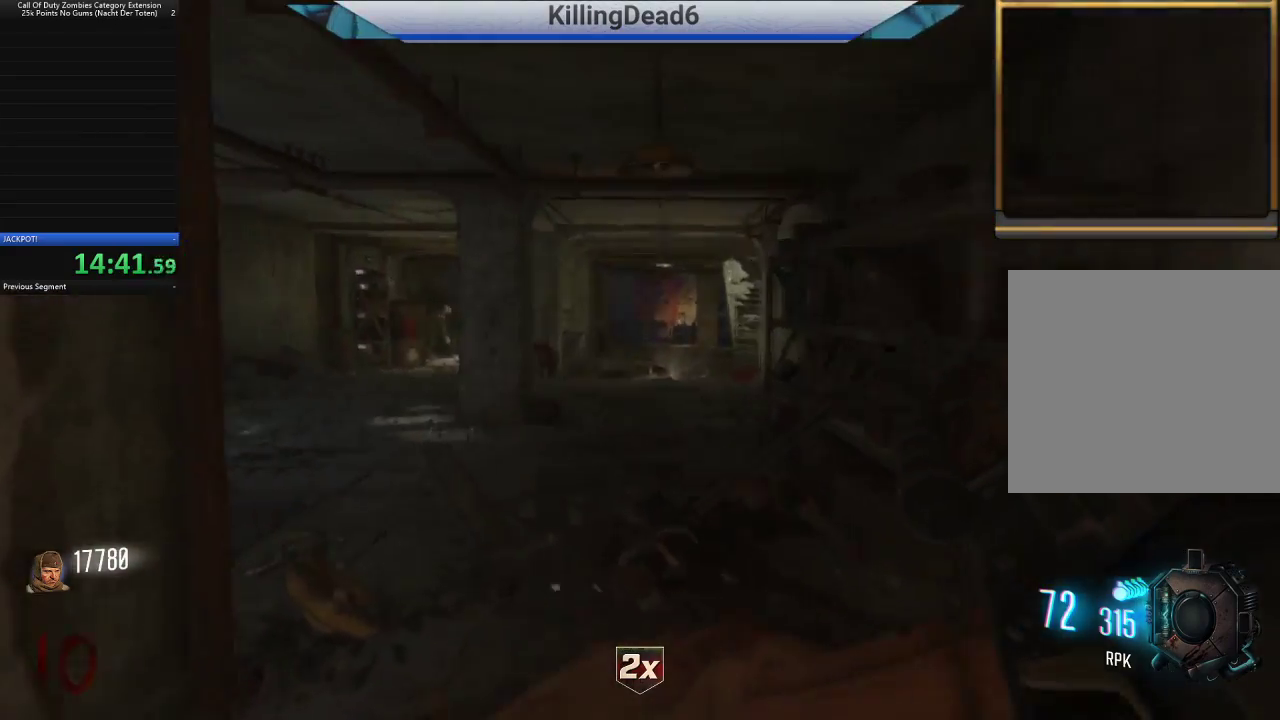
{"dt_ms": 500, "buttons": [], "left_stick": "up", "right_stick": "left", "button_events": []}
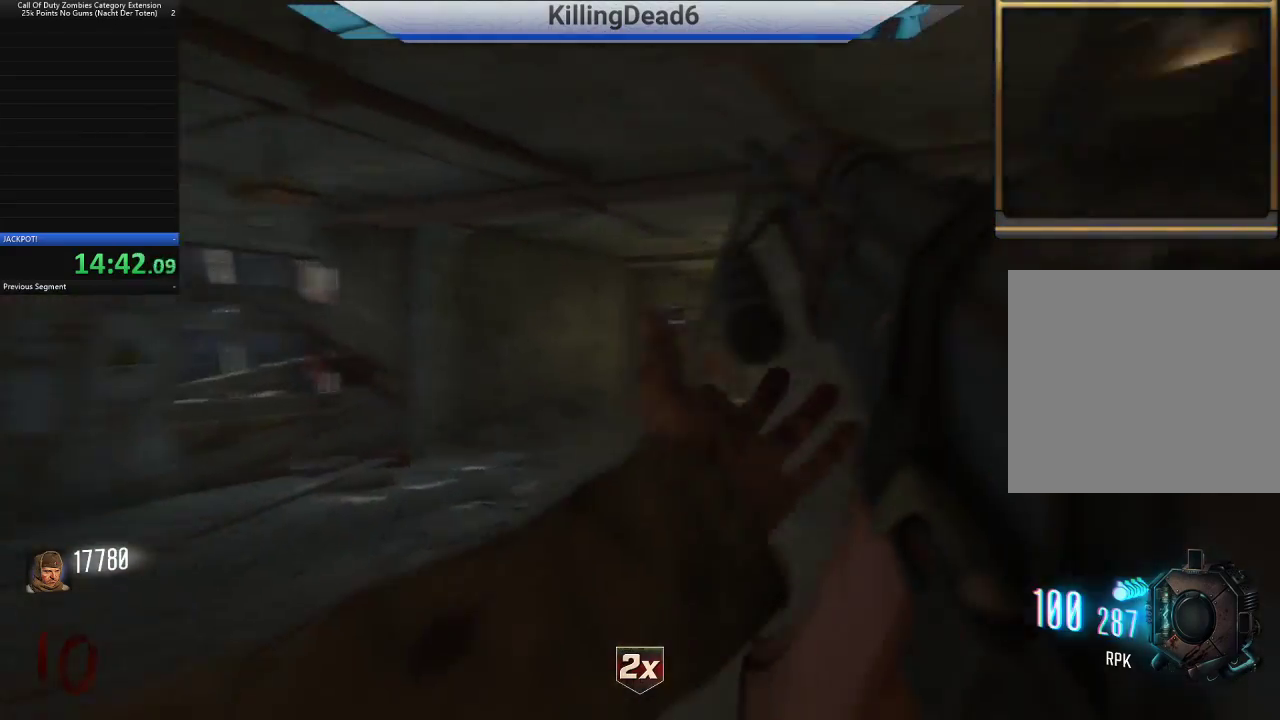
{"dt_ms": 500, "buttons": [], "left_stick": "up-left", "right_stick": "center", "button_events": [[17, "L3", "down"], [183, "L3", "up"]]}
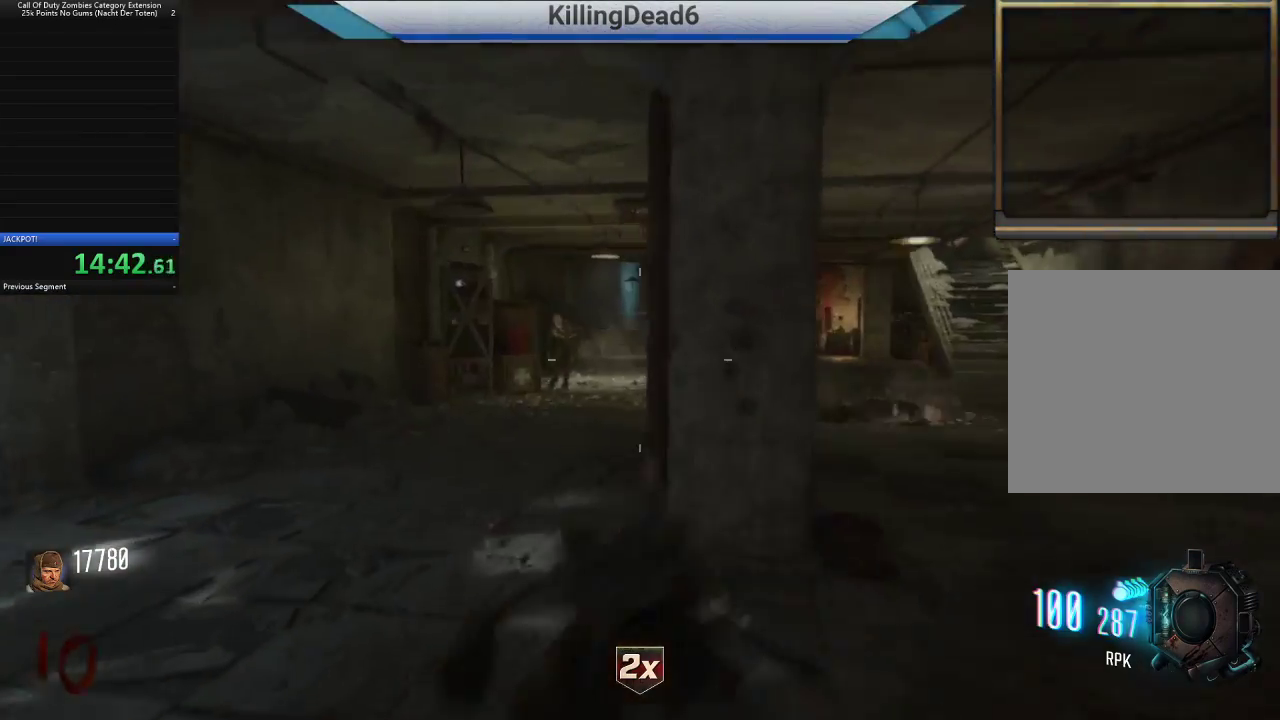
{"dt_ms": 500, "buttons": ["L2"], "left_stick": "up", "right_stick": "center", "button_events": [[417, "L2", "down"]]}
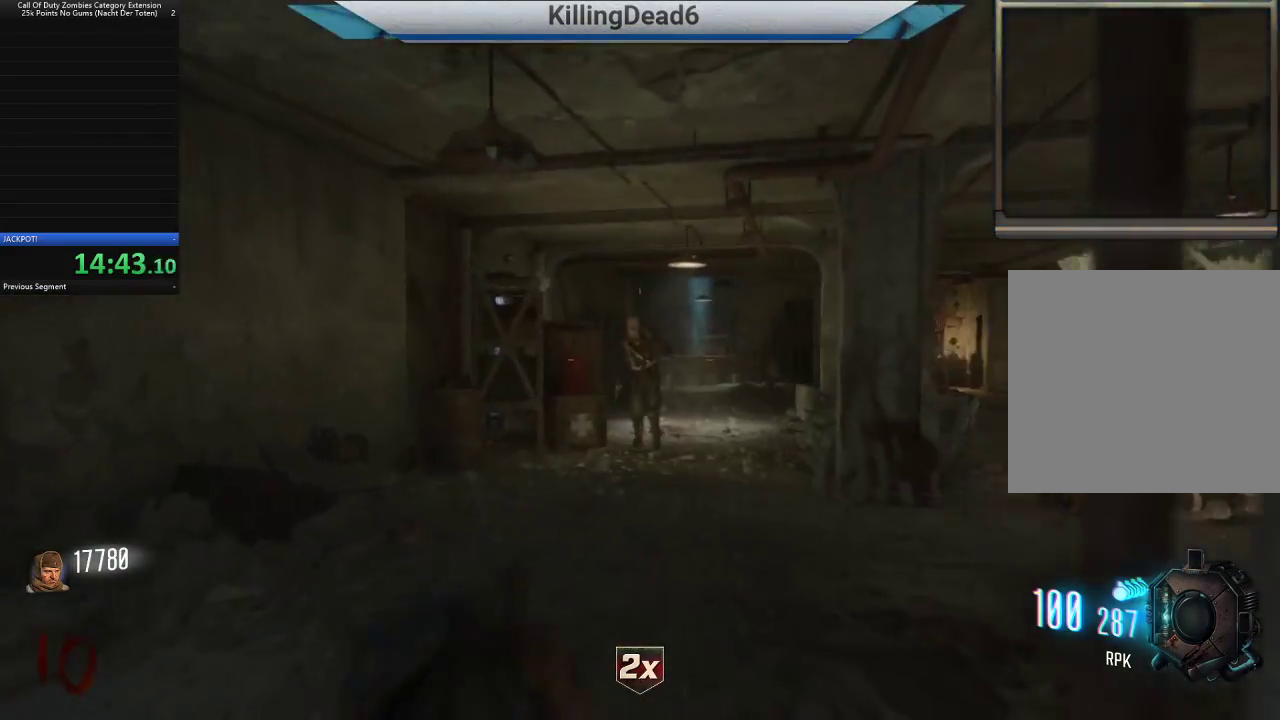
{"dt_ms": 500, "buttons": ["L2", "R2"], "left_stick": "up", "right_stick": "center", "button_events": [[300, "R2", "down"]]}